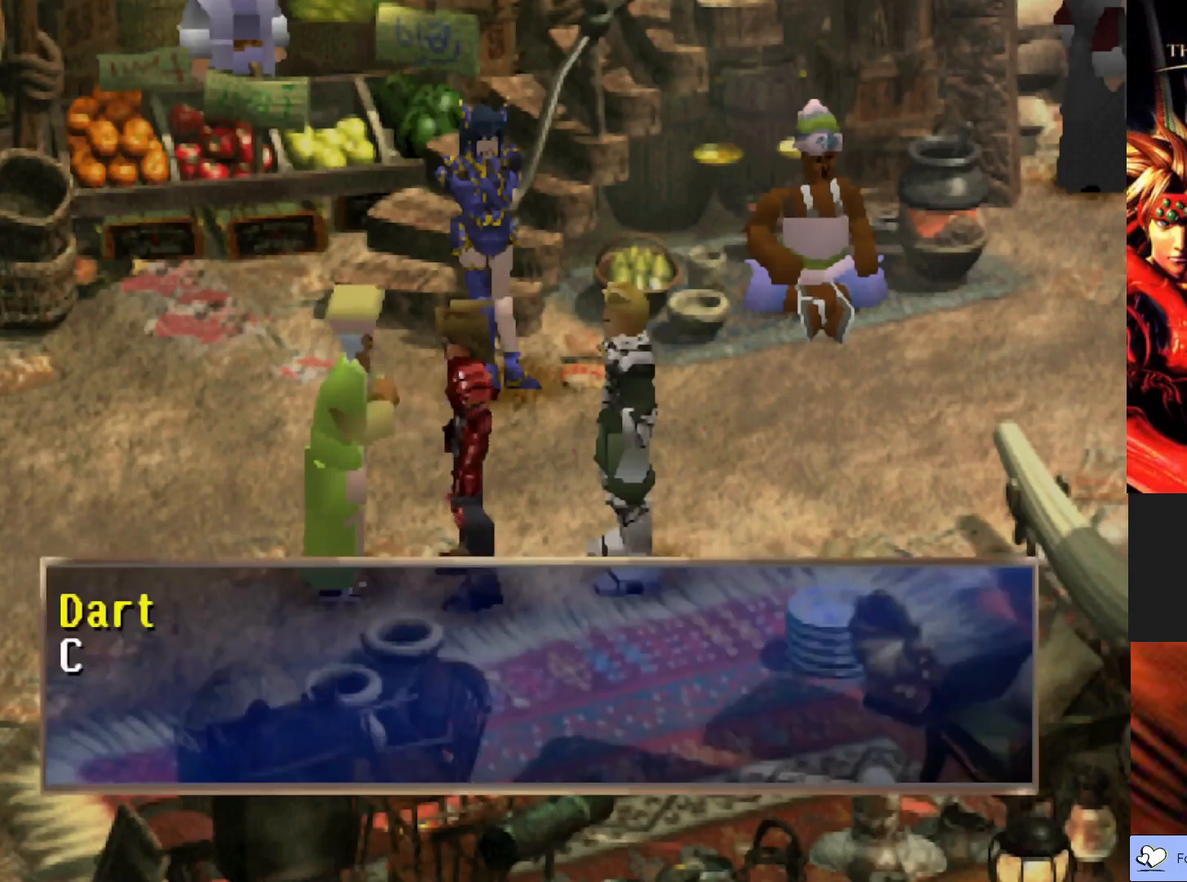
Gameplay with a controller (PlayStation layout); each line is a JSON object with the inputs held at the frame after it. "events" lists button and stick changes between this image and that frame as [ms after this image, input, new state], when the widget could be followed in between. Not read: right_stick.
{"buttons": ["CROSS"], "left_stick": "center", "events": [[500, "CROSS", "down"]]}
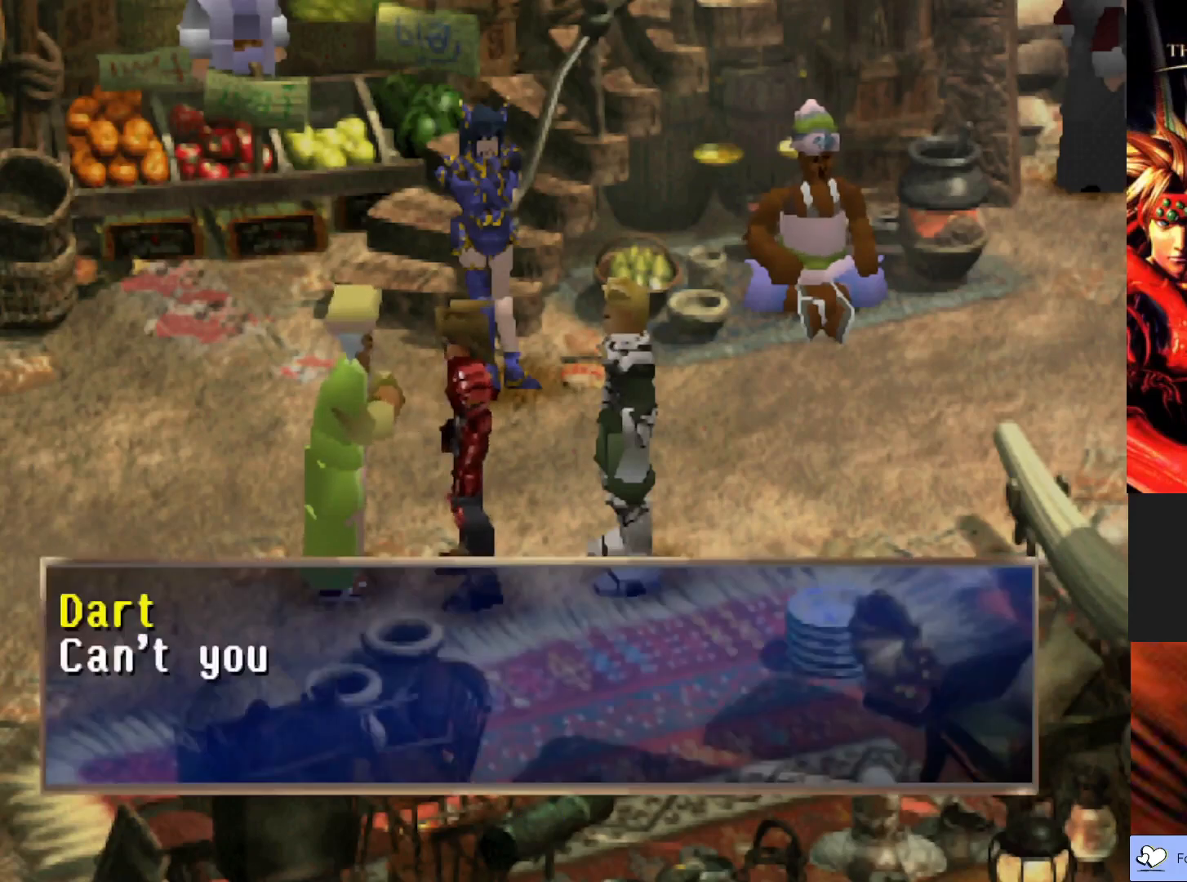
{"buttons": [], "left_stick": "center", "events": [[433, "CROSS", "up"]]}
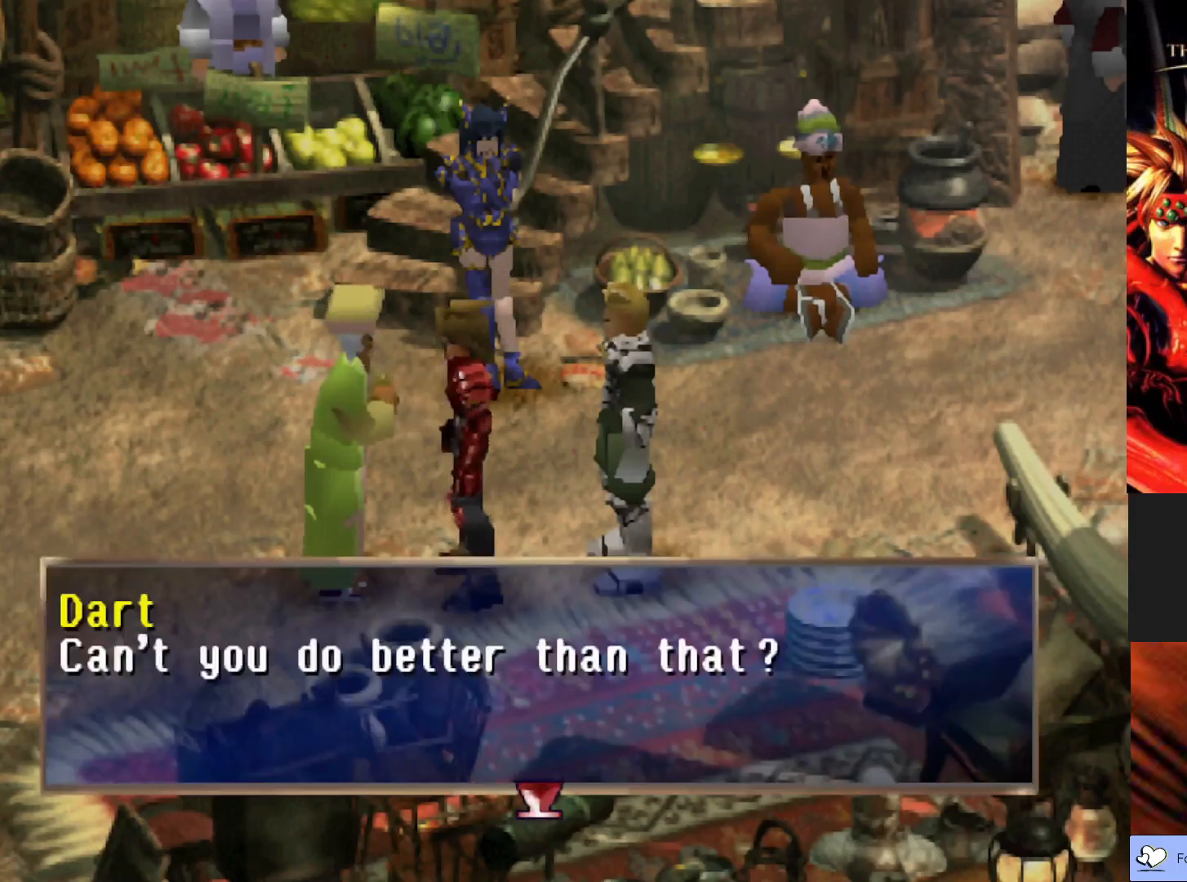
{"buttons": ["CROSS"], "left_stick": "center", "events": [[417, "CROSS", "down"]]}
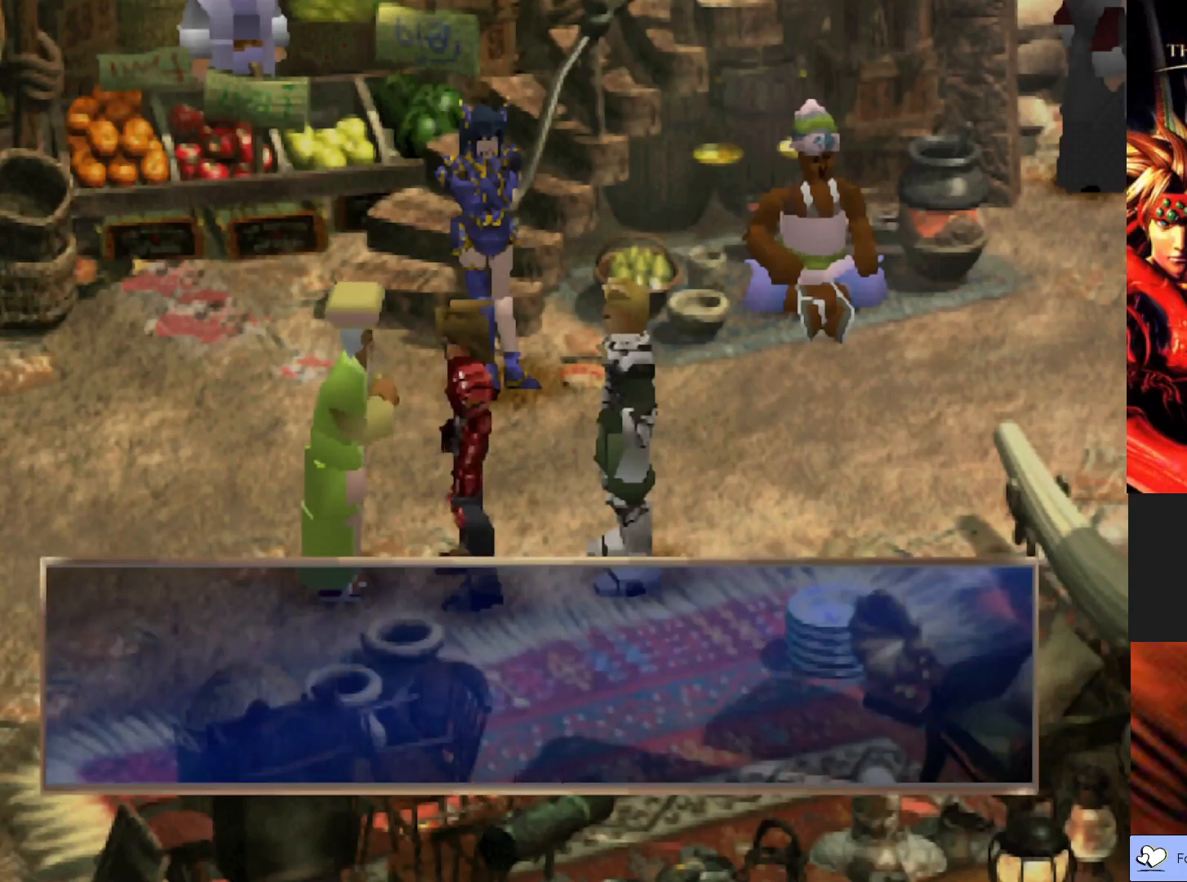
{"buttons": [], "left_stick": "center", "events": [[100, "CROSS", "up"]]}
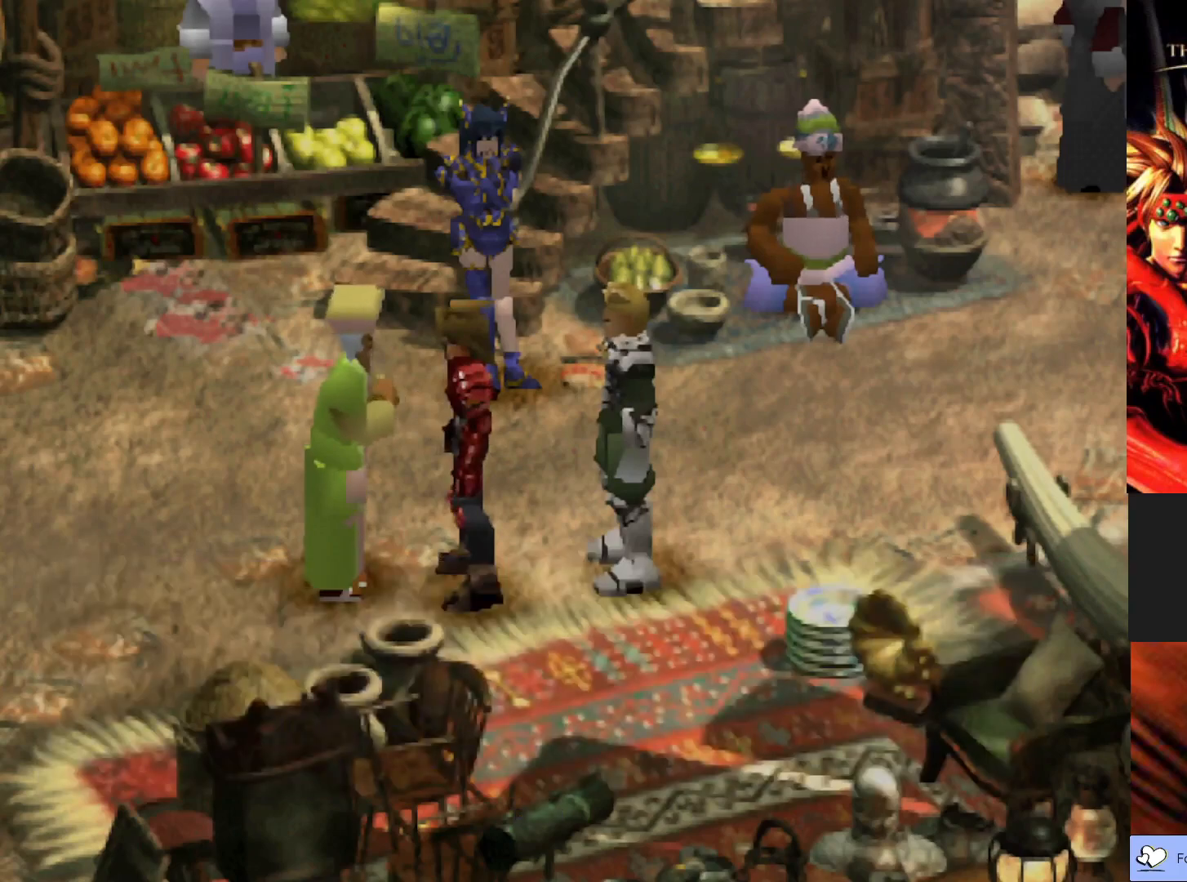
{"buttons": [], "left_stick": "center", "events": []}
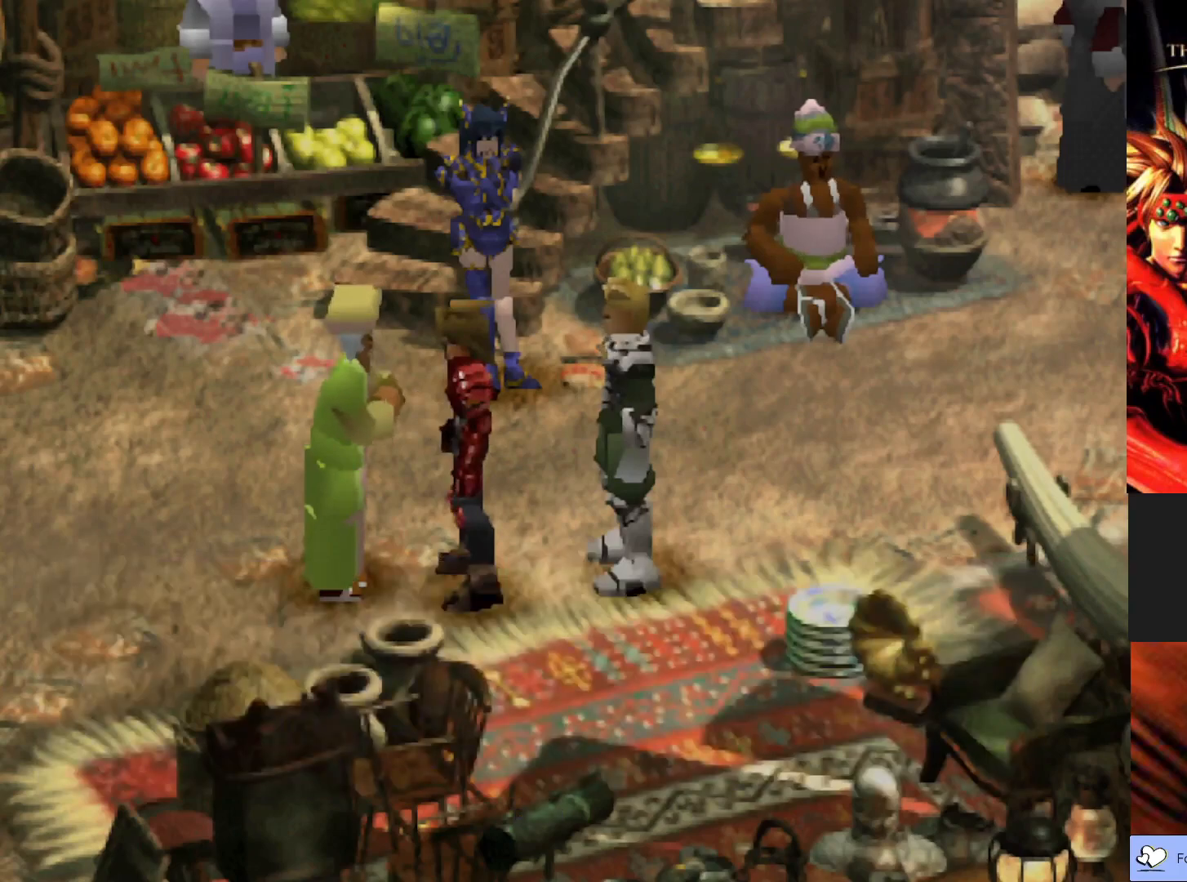
{"buttons": [], "left_stick": "center", "events": []}
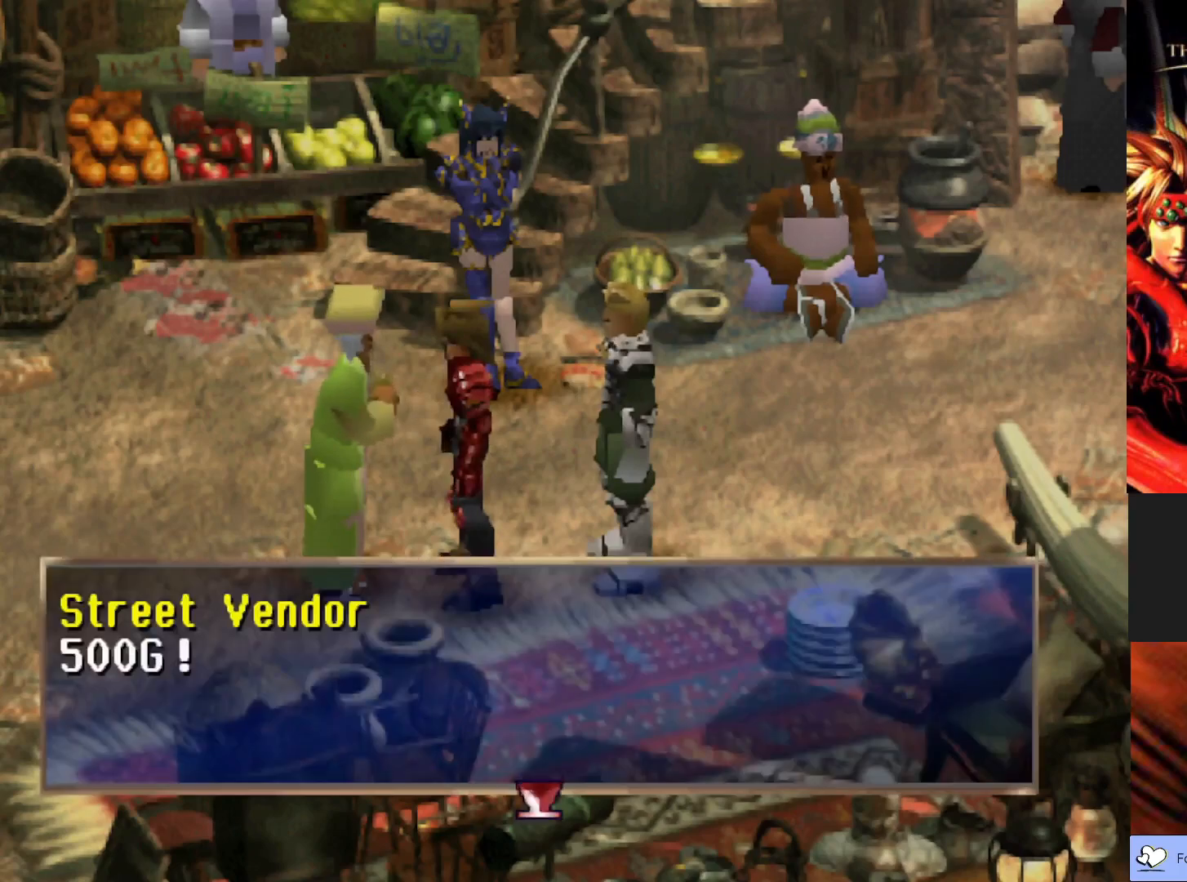
{"buttons": ["CROSS"], "left_stick": "center", "events": [[483, "CROSS", "down"]]}
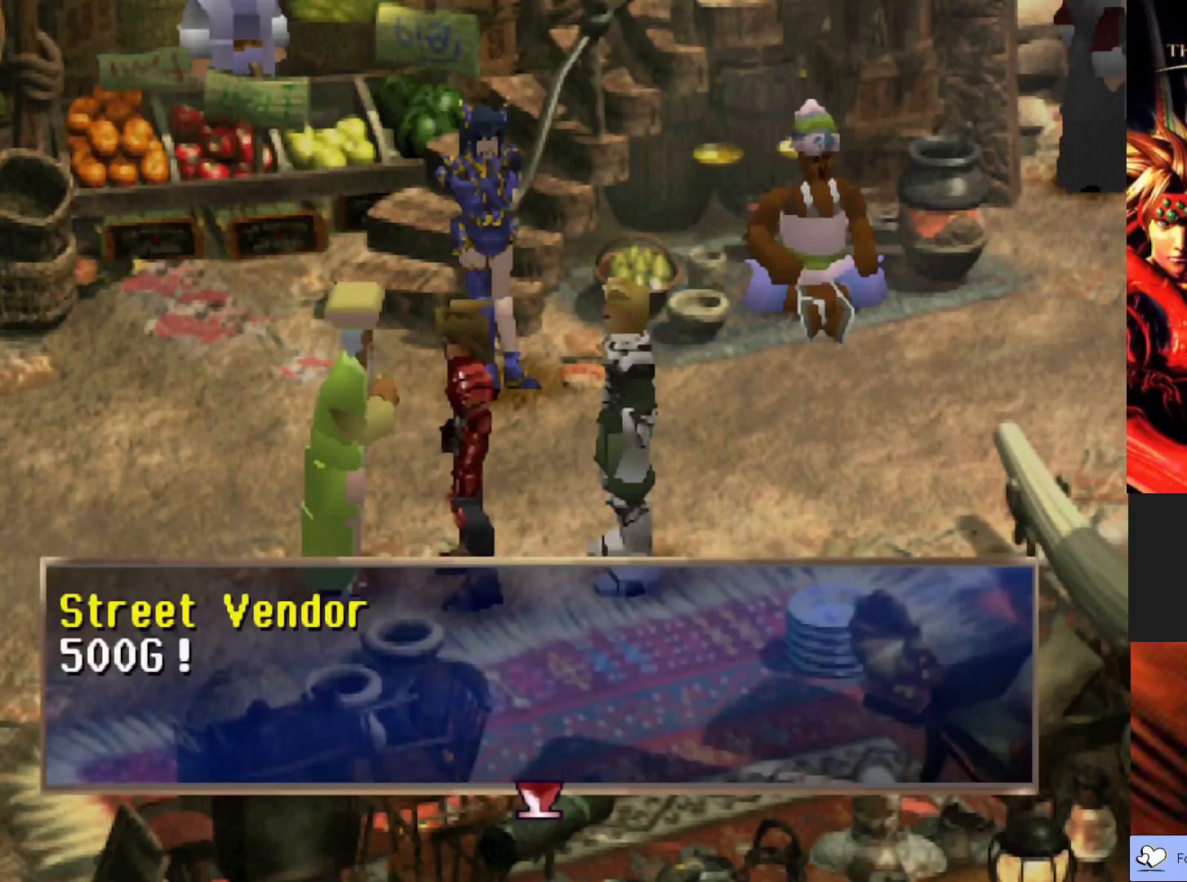
{"buttons": [], "left_stick": "center", "events": [[167, "CROSS", "up"]]}
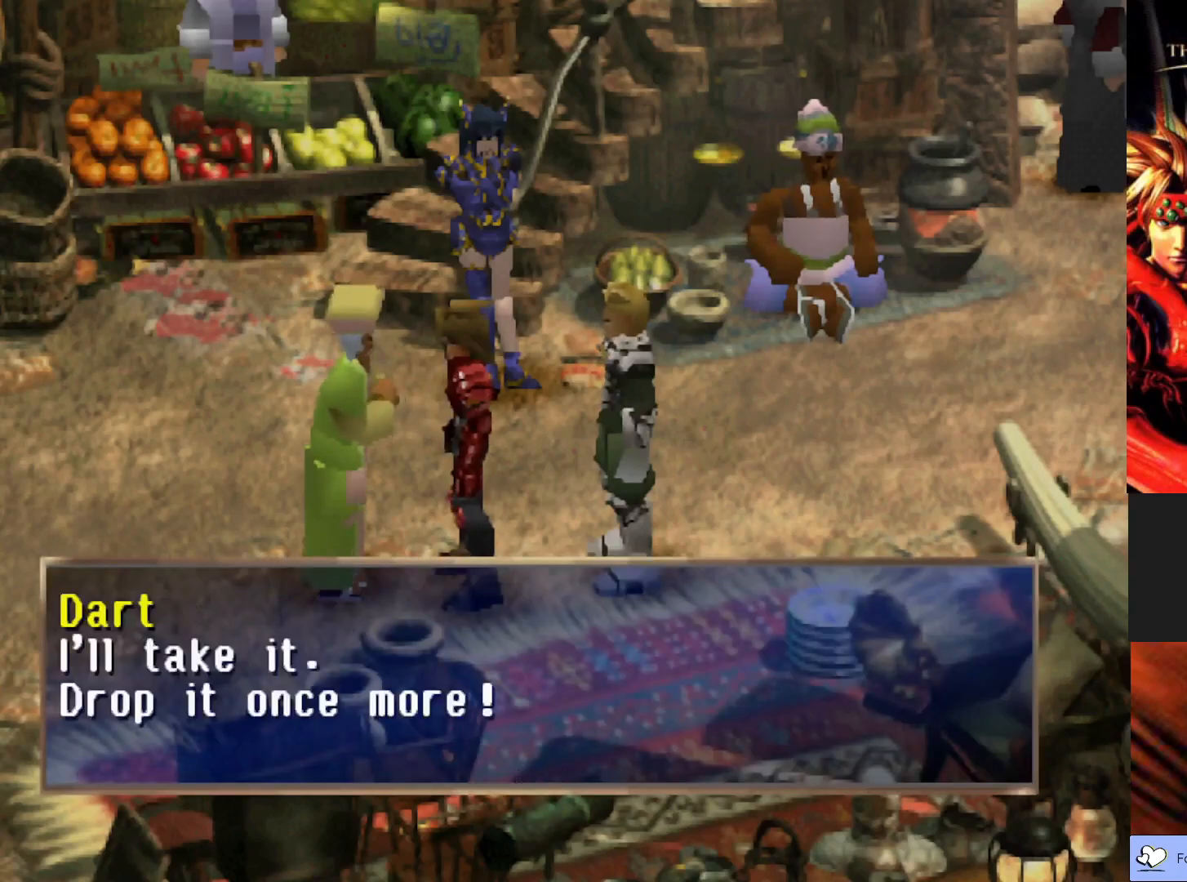
{"buttons": [], "left_stick": "center", "events": []}
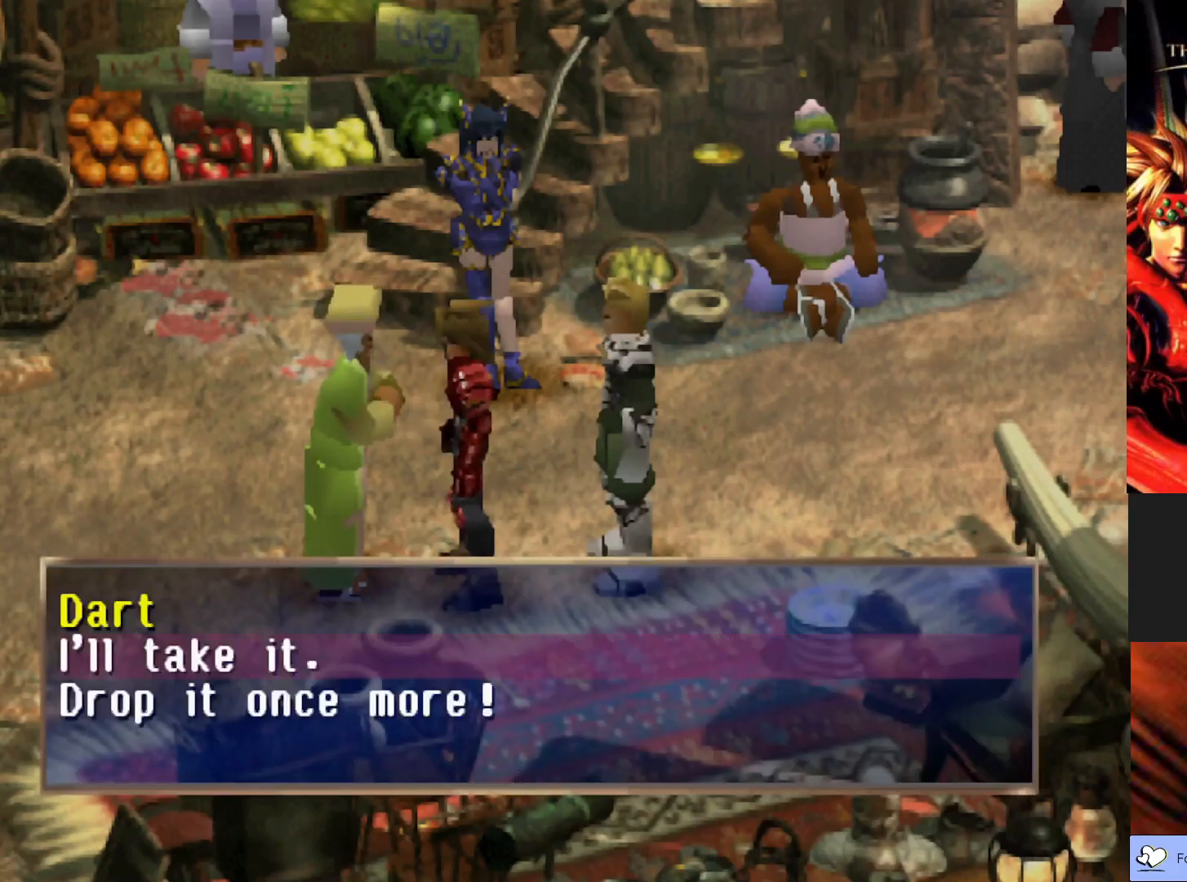
{"buttons": [], "left_stick": "center", "events": [[183, "DPAD_DOWN", "down"], [300, "DPAD_DOWN", "up"]]}
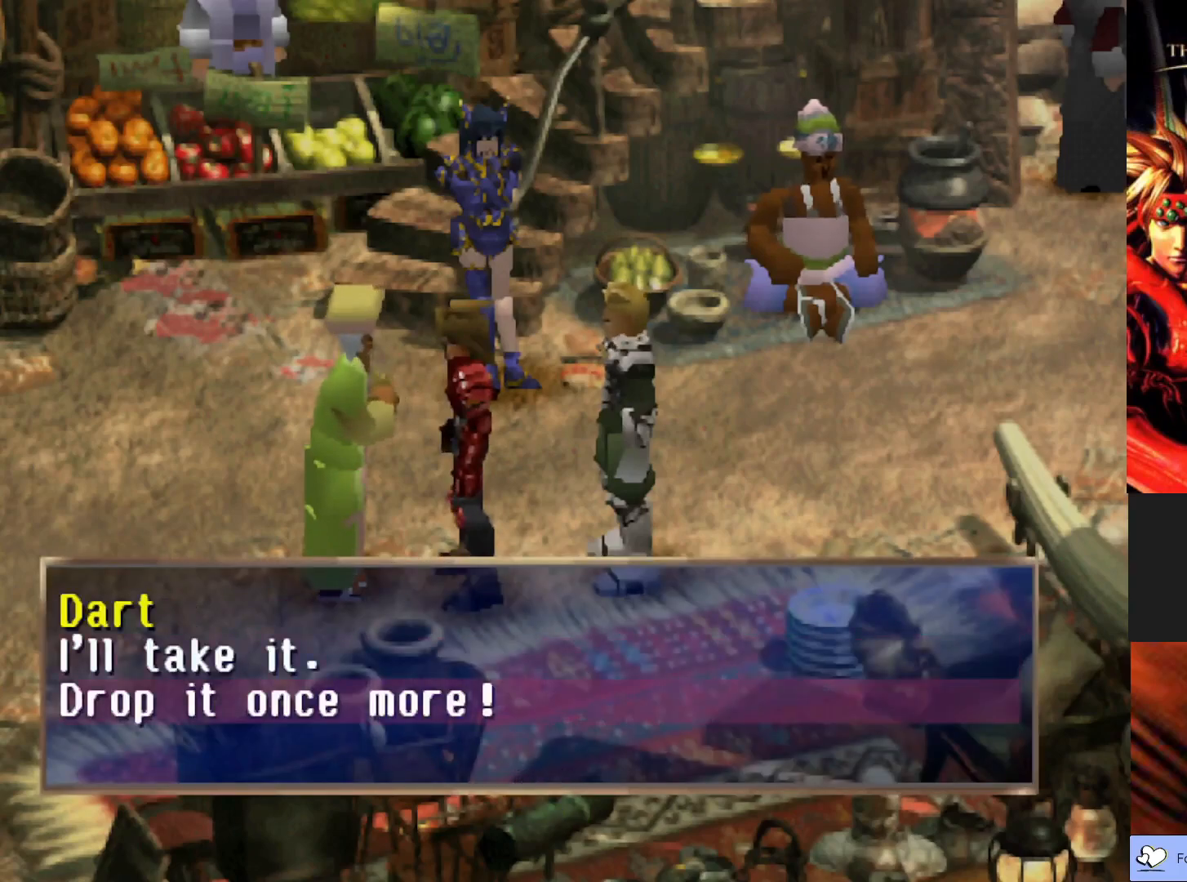
{"buttons": [], "left_stick": "center", "events": [[167, "CROSS", "down"], [333, "CROSS", "up"]]}
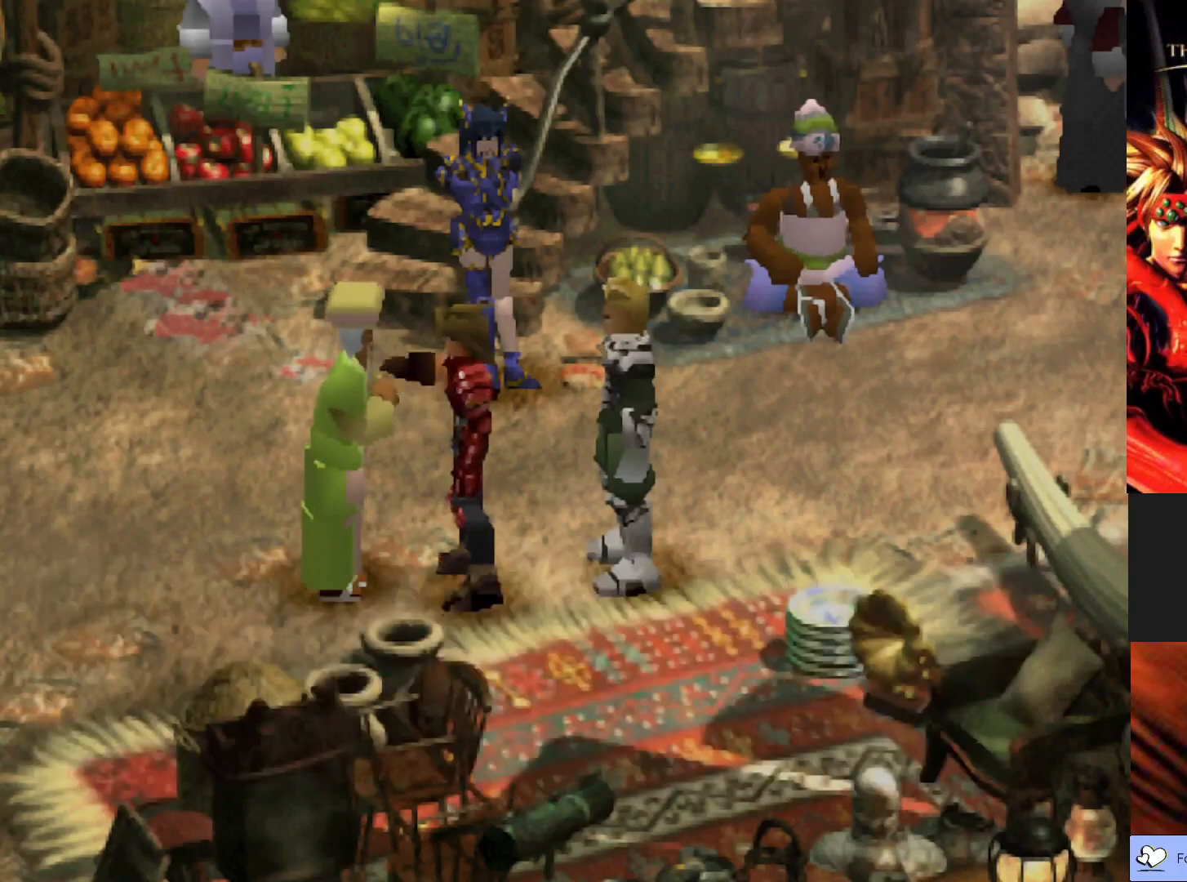
{"buttons": [], "left_stick": "center", "events": []}
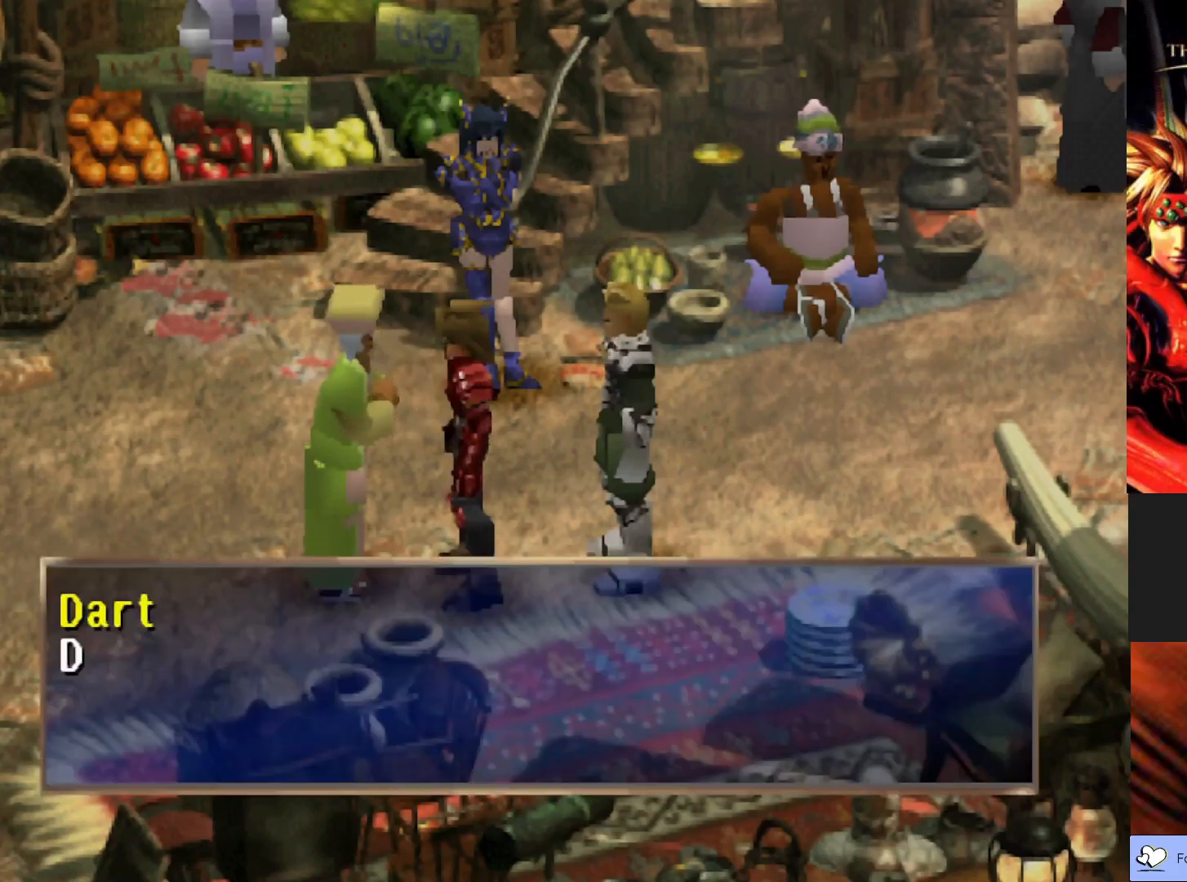
{"buttons": ["CROSS"], "left_stick": "center", "events": [[483, "CROSS", "down"]]}
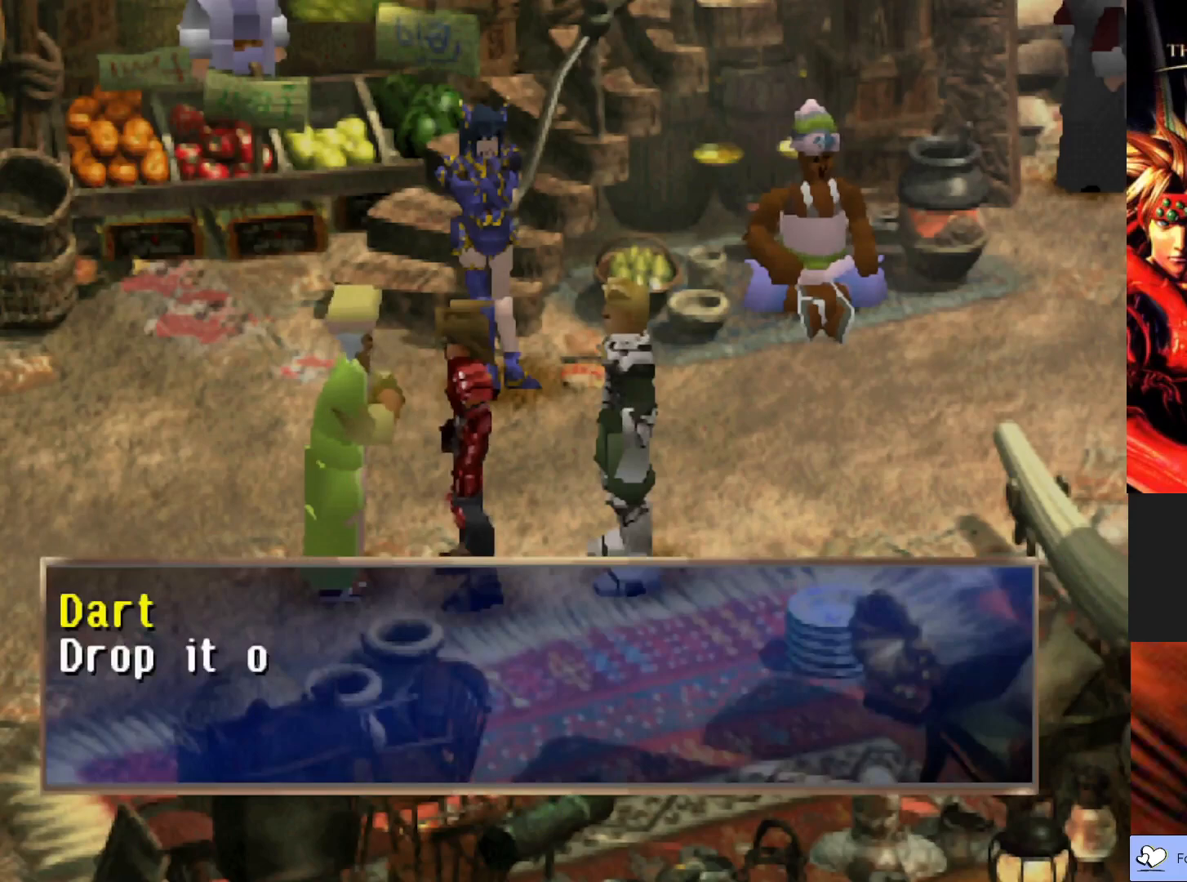
{"buttons": [], "left_stick": "center", "events": [[367, "CROSS", "up"]]}
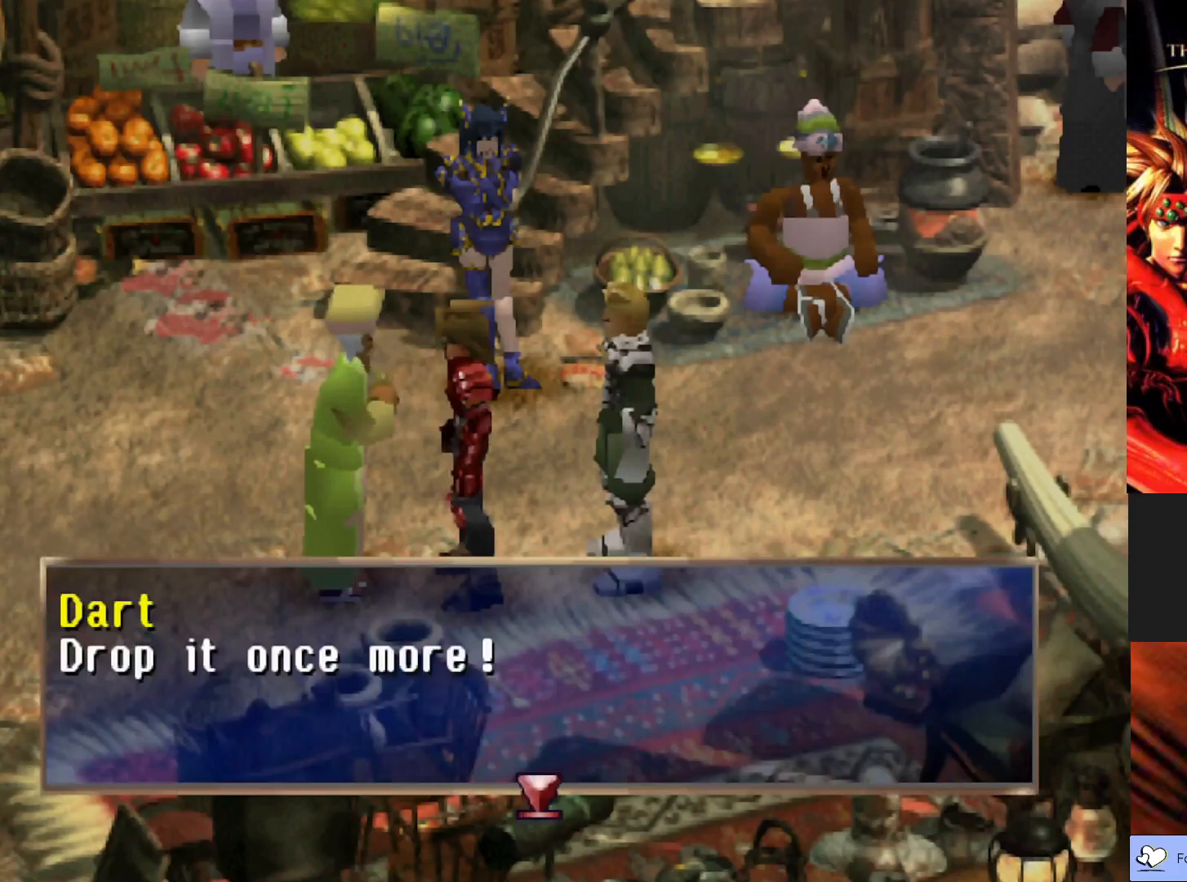
{"buttons": [], "left_stick": "center", "events": [[133, "CROSS", "down"], [333, "CROSS", "up"]]}
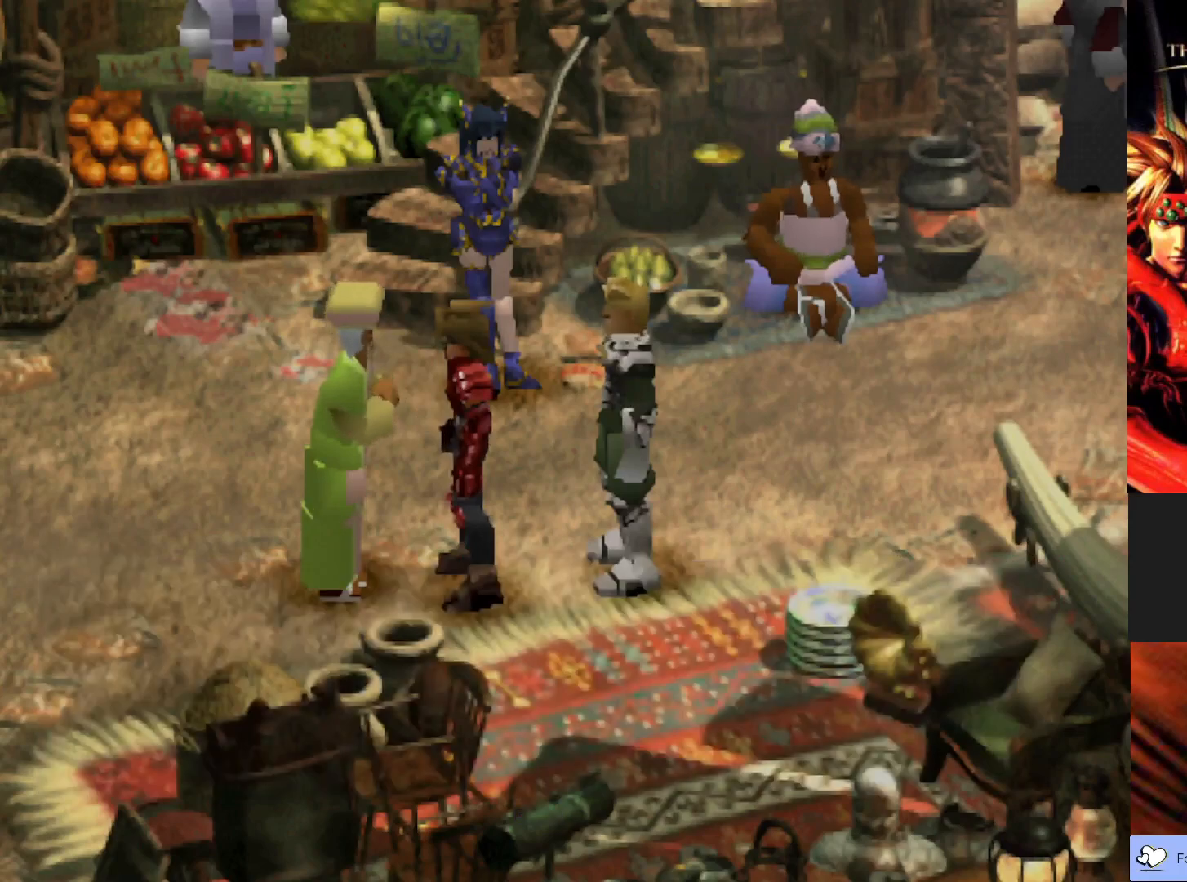
{"buttons": [], "left_stick": "center", "events": []}
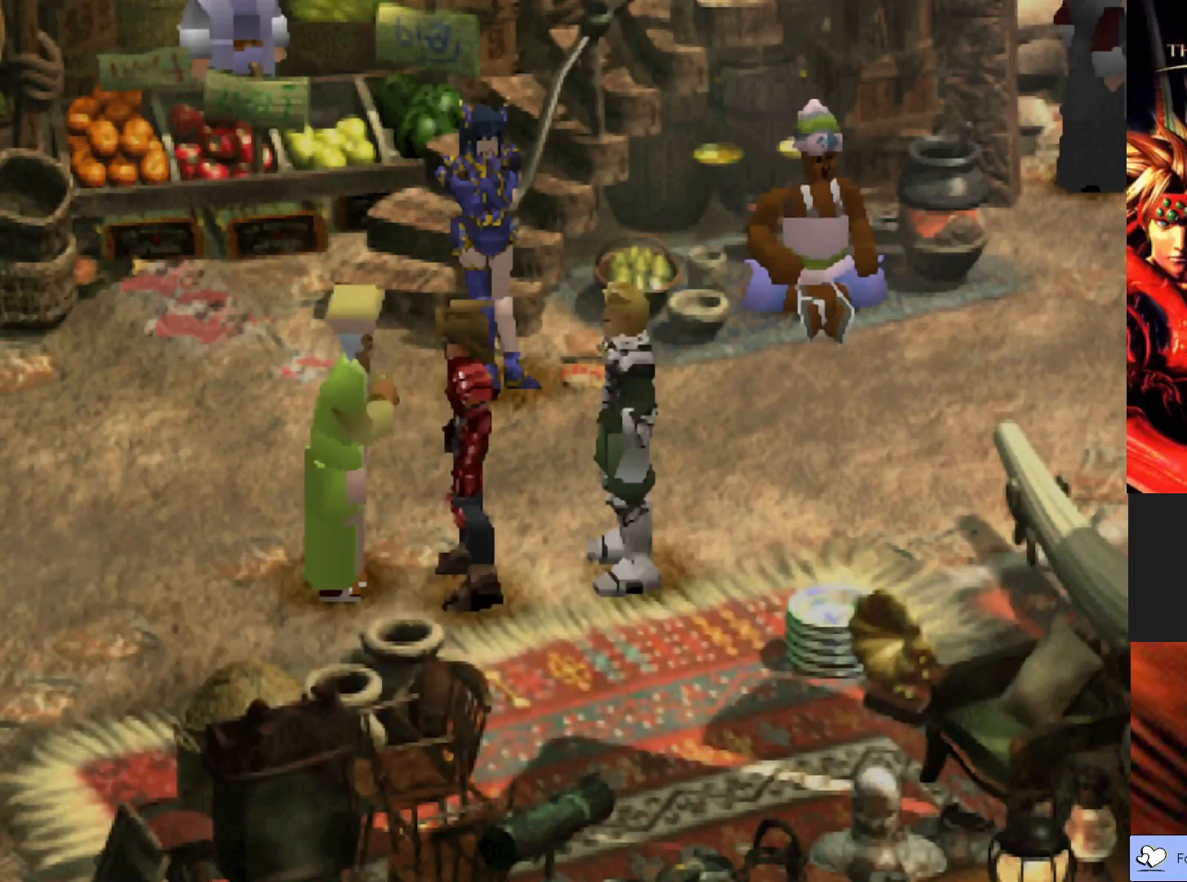
{"buttons": [], "left_stick": "center", "events": []}
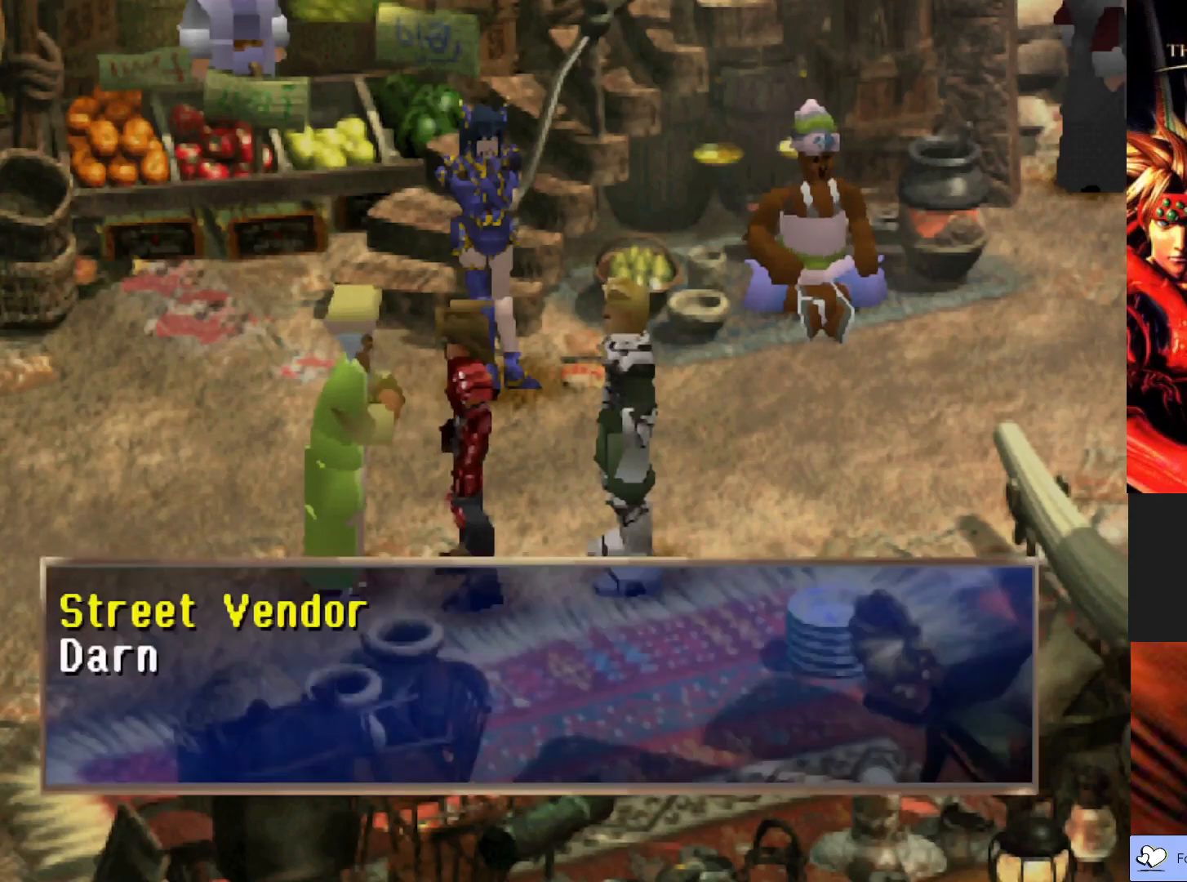
{"buttons": [], "left_stick": "center", "events": []}
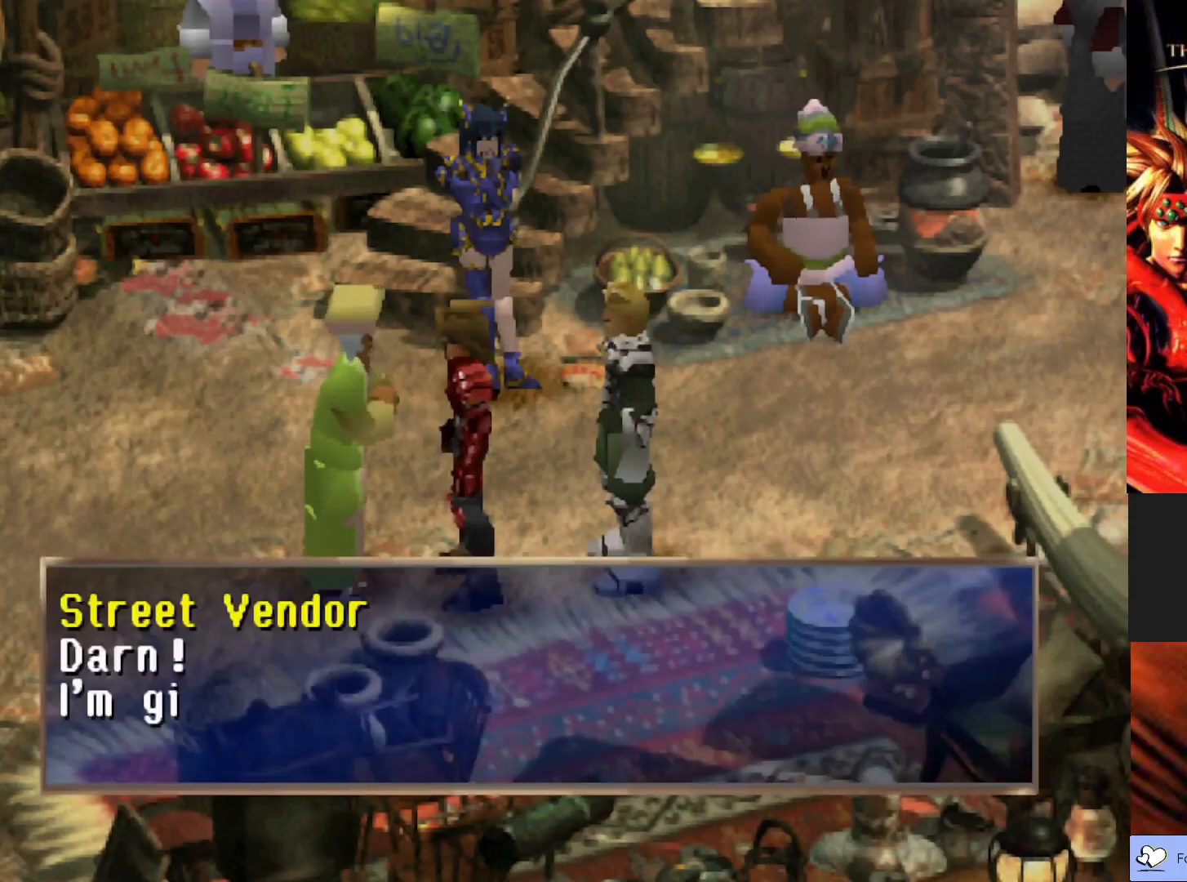
{"buttons": [], "left_stick": "center", "events": []}
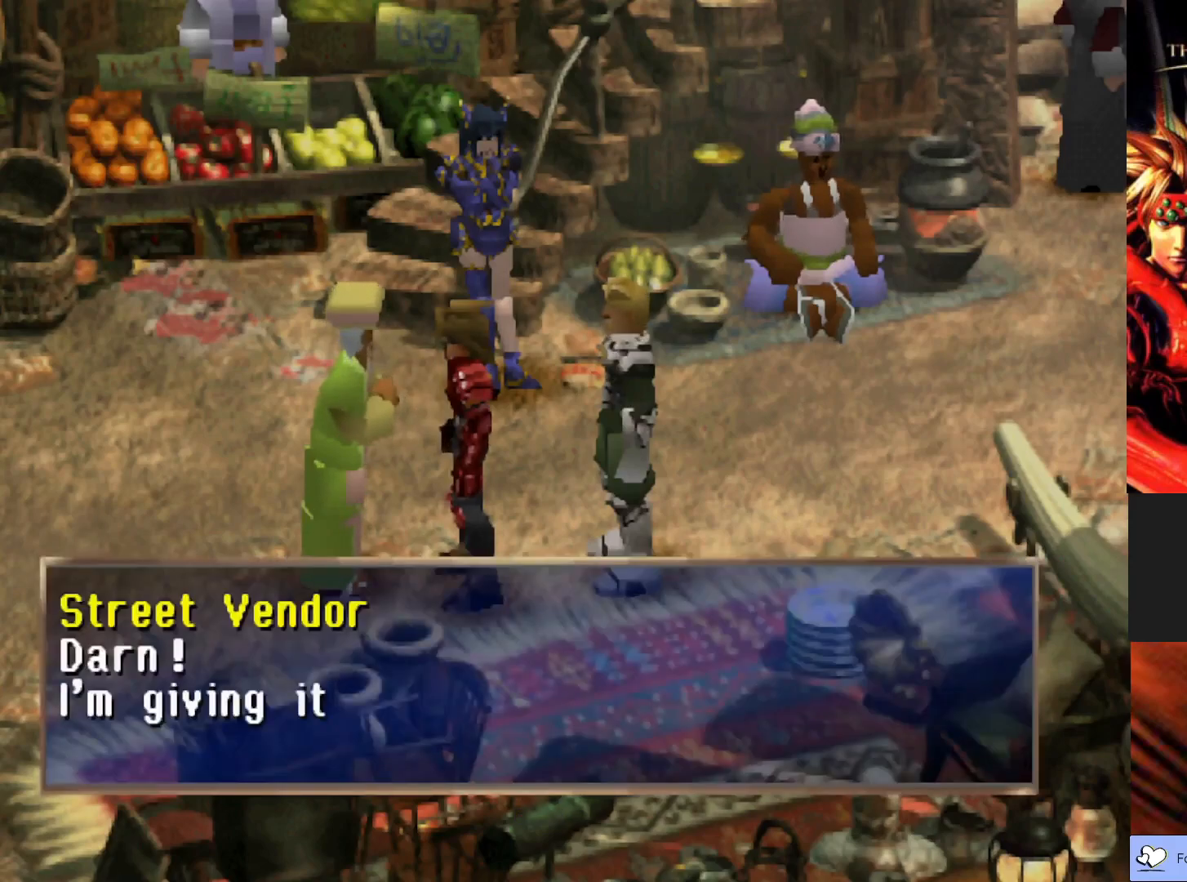
{"buttons": [], "left_stick": "center", "events": []}
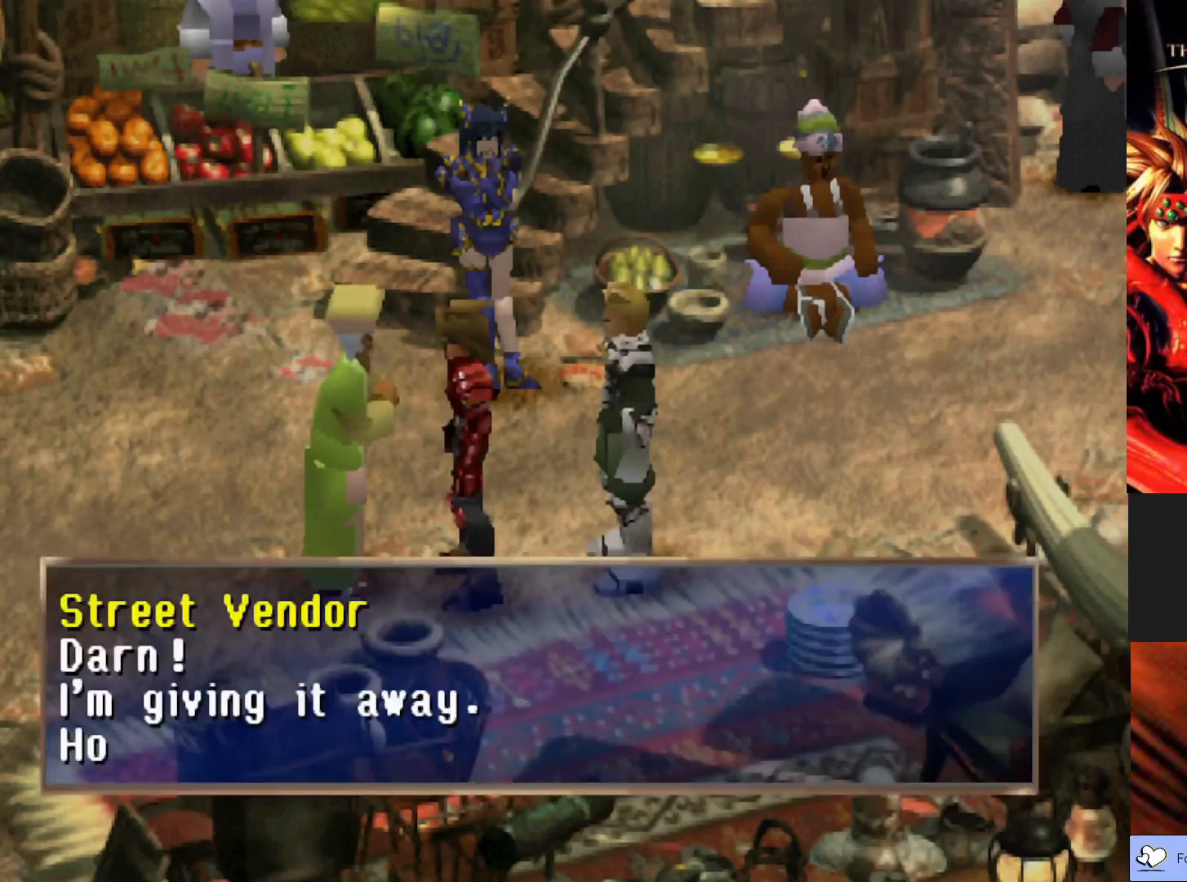
{"buttons": [], "left_stick": "center", "events": [[267, "CROSS", "down"], [450, "CROSS", "up"]]}
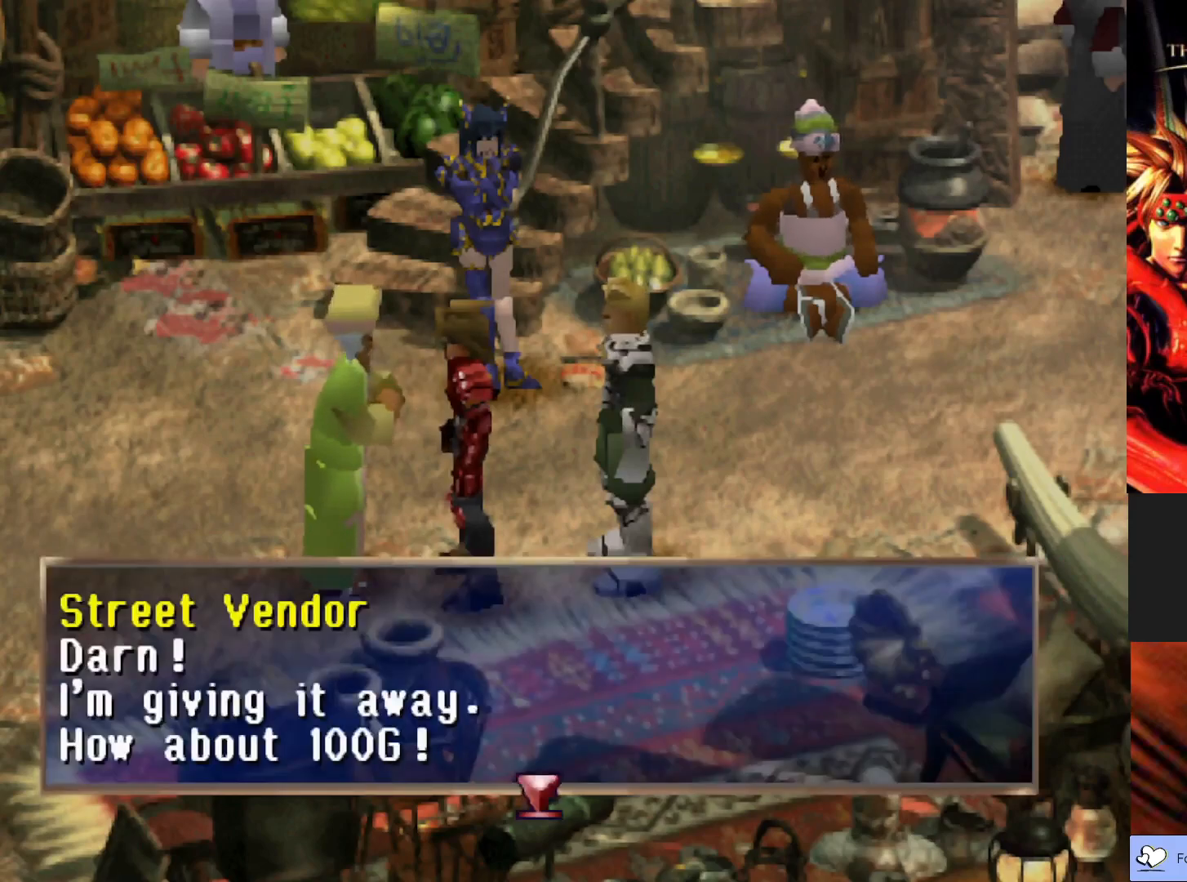
{"buttons": [], "left_stick": "center", "events": []}
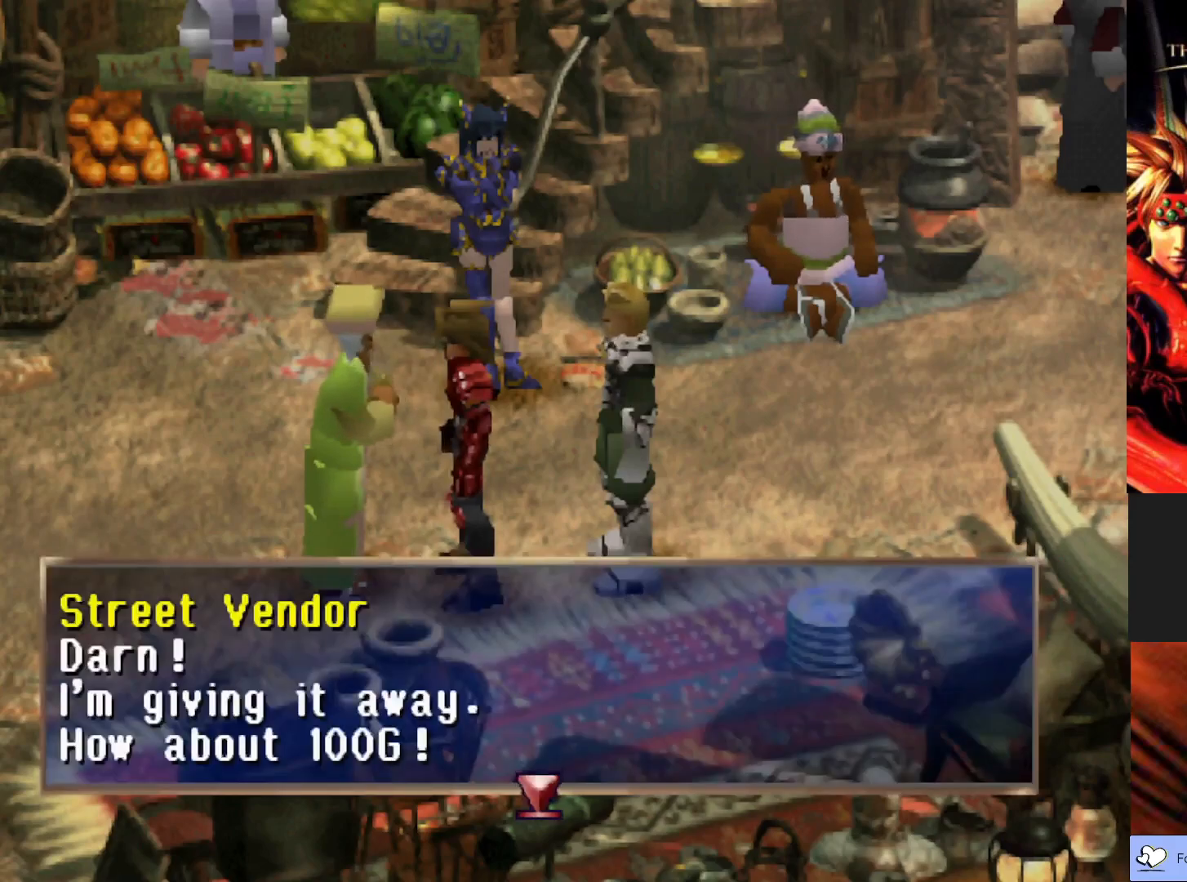
{"buttons": [], "left_stick": "center", "events": []}
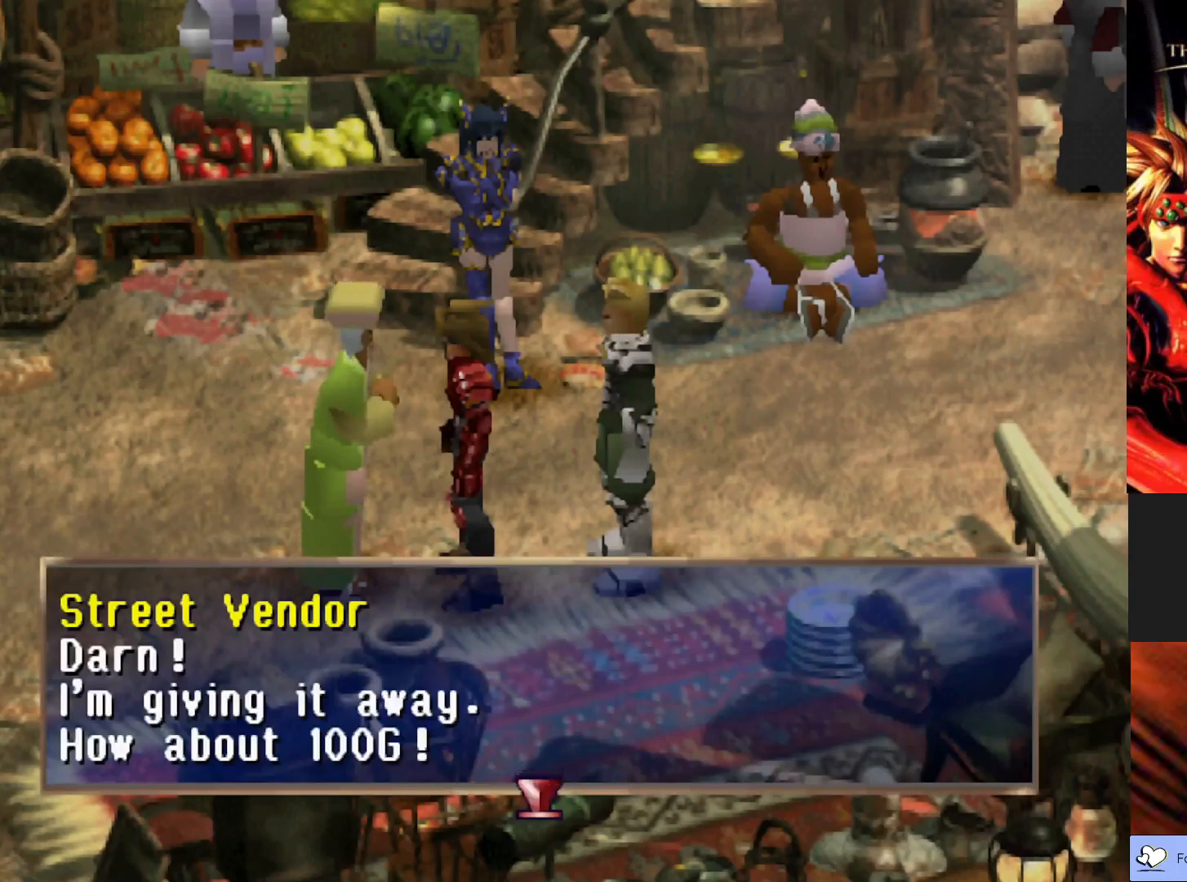
{"buttons": [], "left_stick": "center", "events": [[50, "CROSS", "down"], [217, "CROSS", "up"]]}
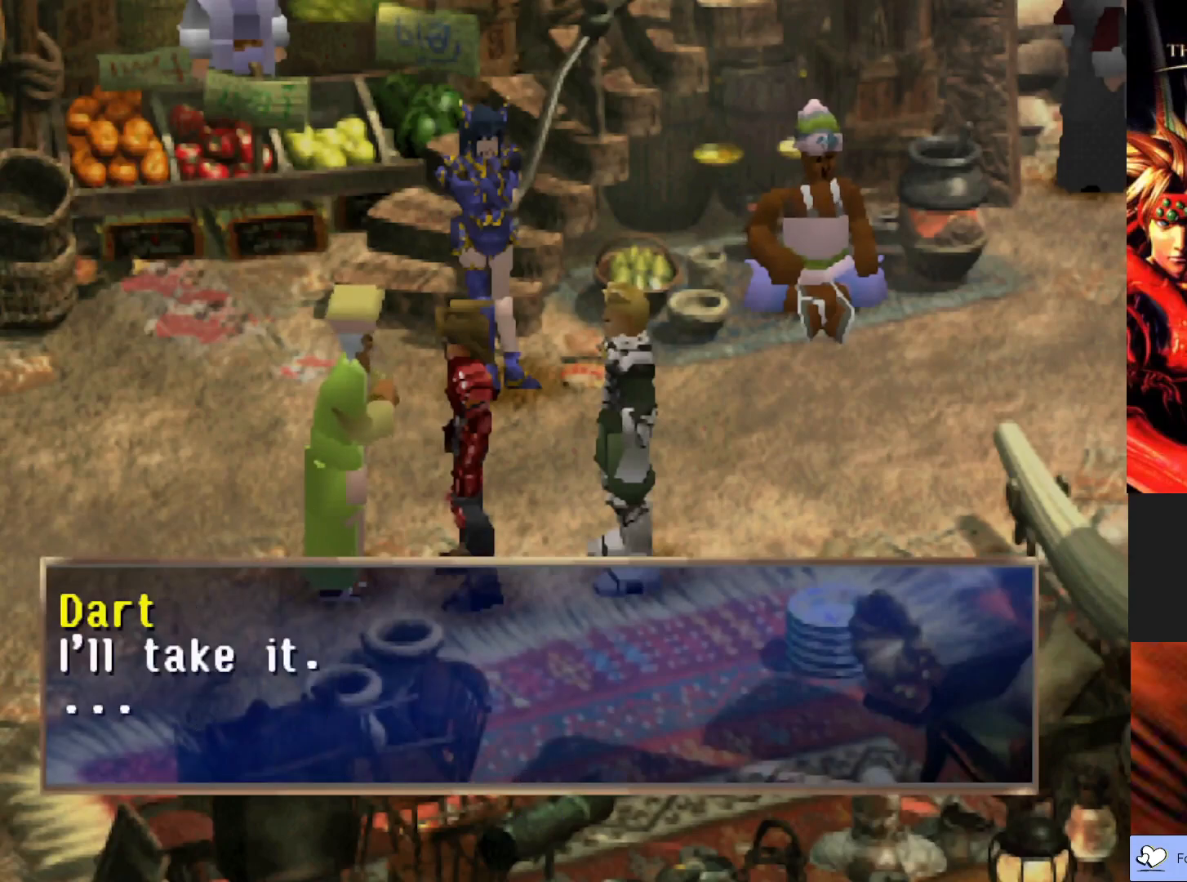
{"buttons": [], "left_stick": "center", "events": []}
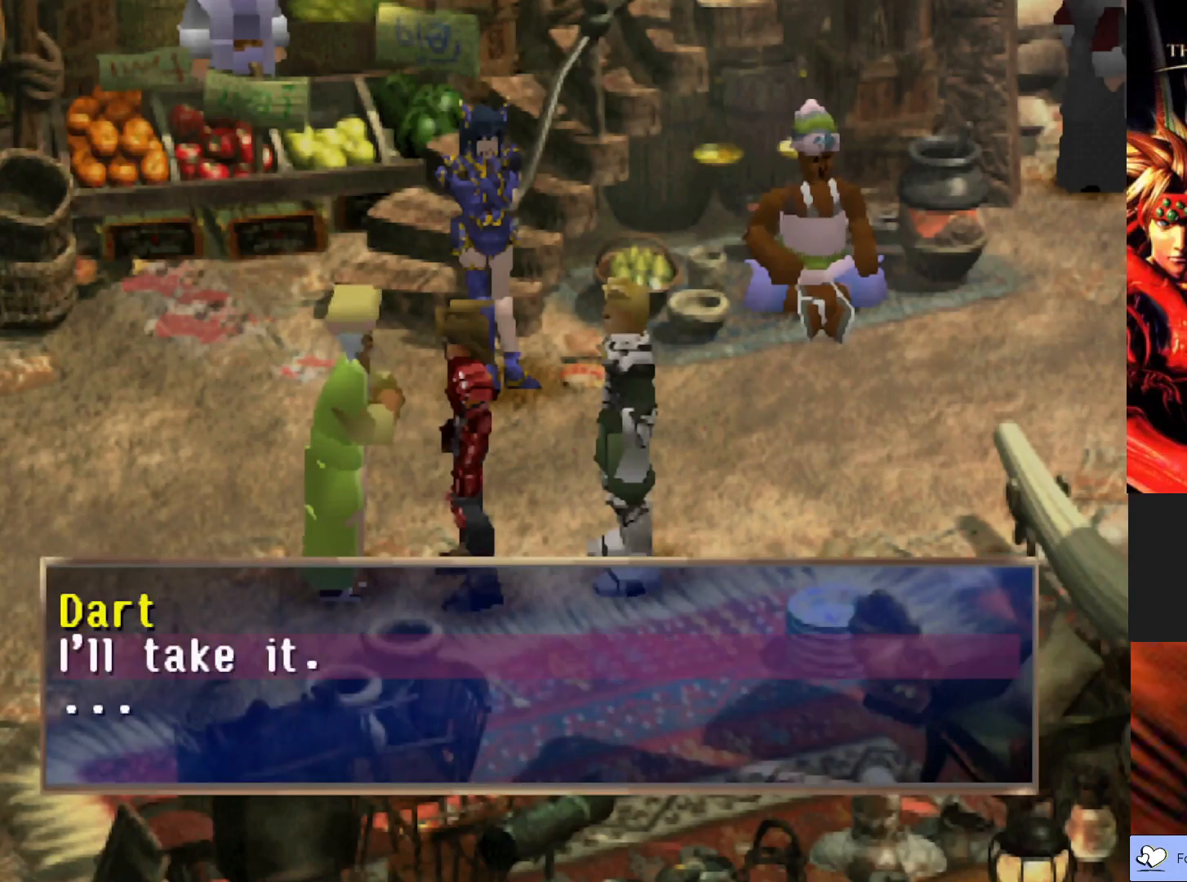
{"buttons": [], "left_stick": "center", "events": [[217, "DPAD_DOWN", "down"], [383, "DPAD_DOWN", "up"]]}
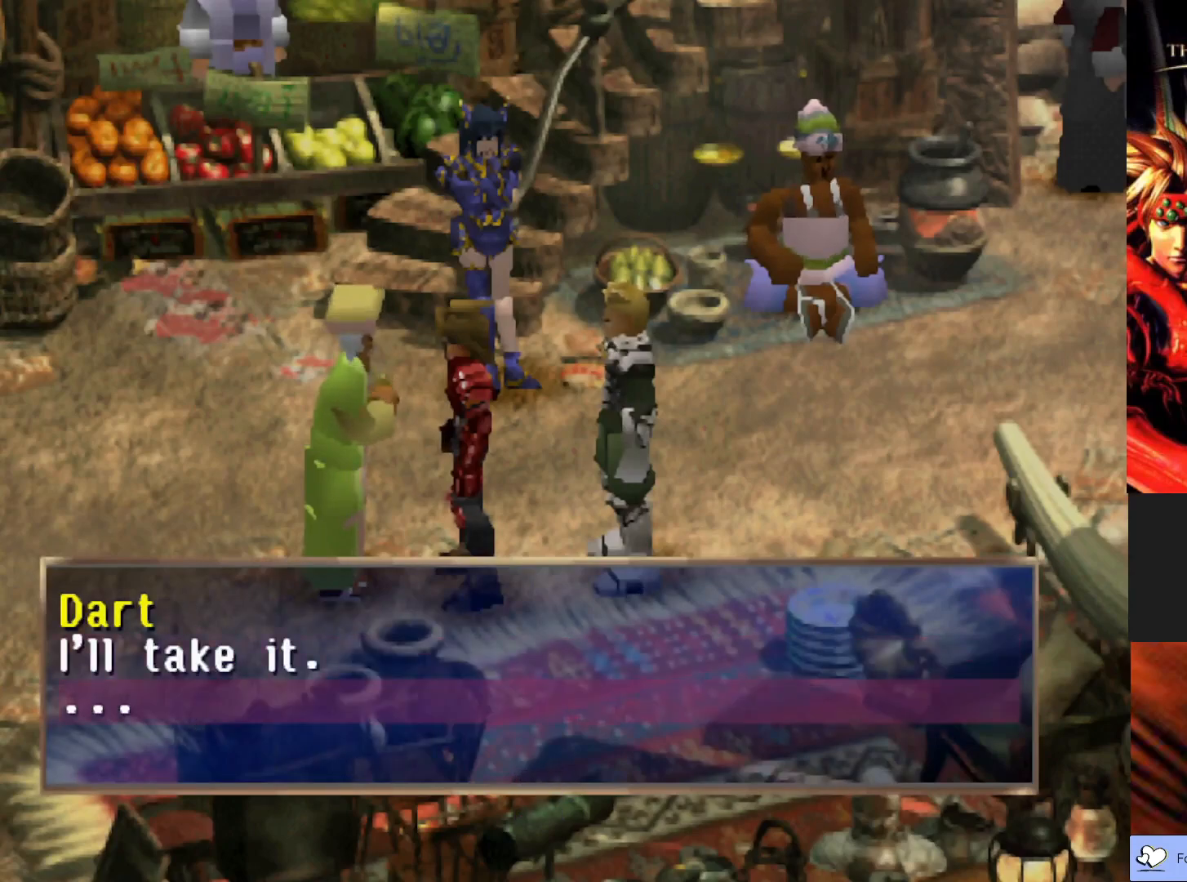
{"buttons": ["CROSS"], "left_stick": "center", "events": [[367, "CROSS", "down"]]}
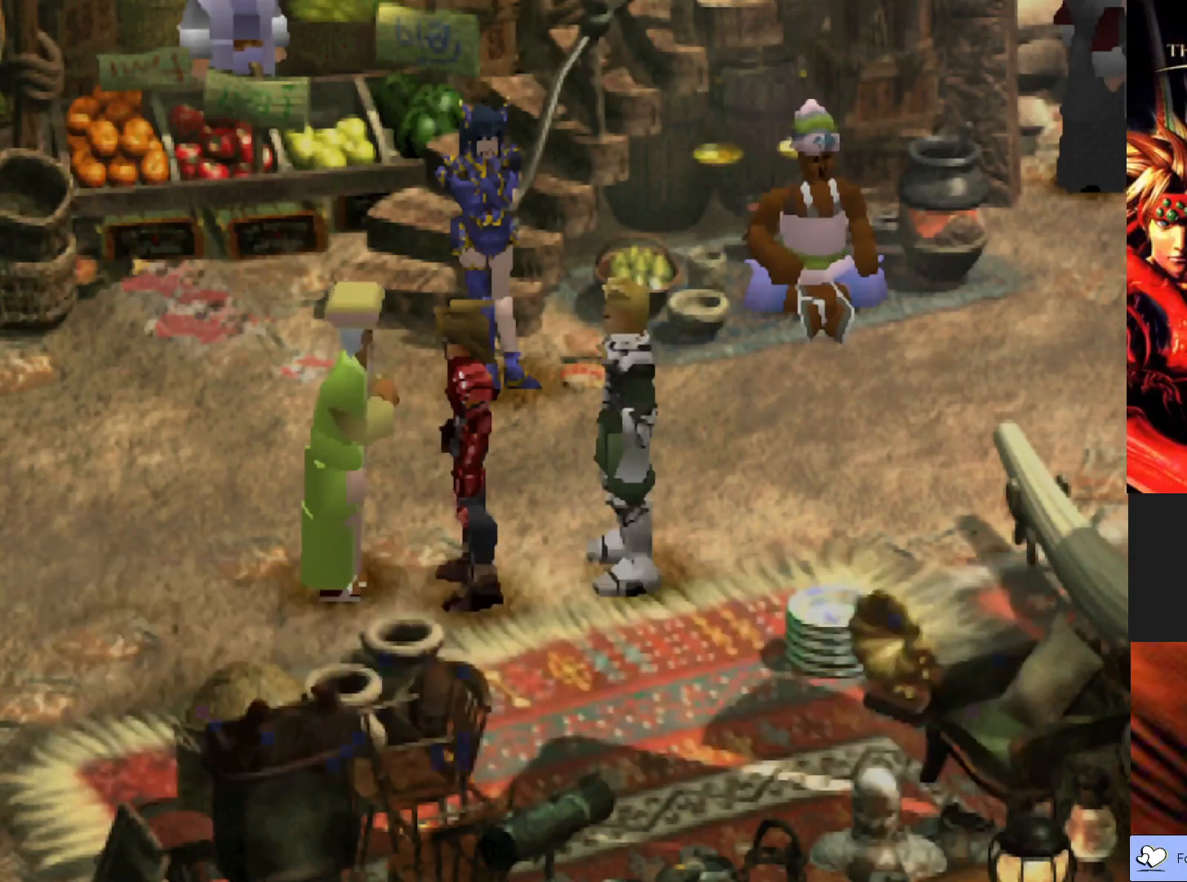
{"buttons": [], "left_stick": "center", "events": [[33, "CROSS", "up"]]}
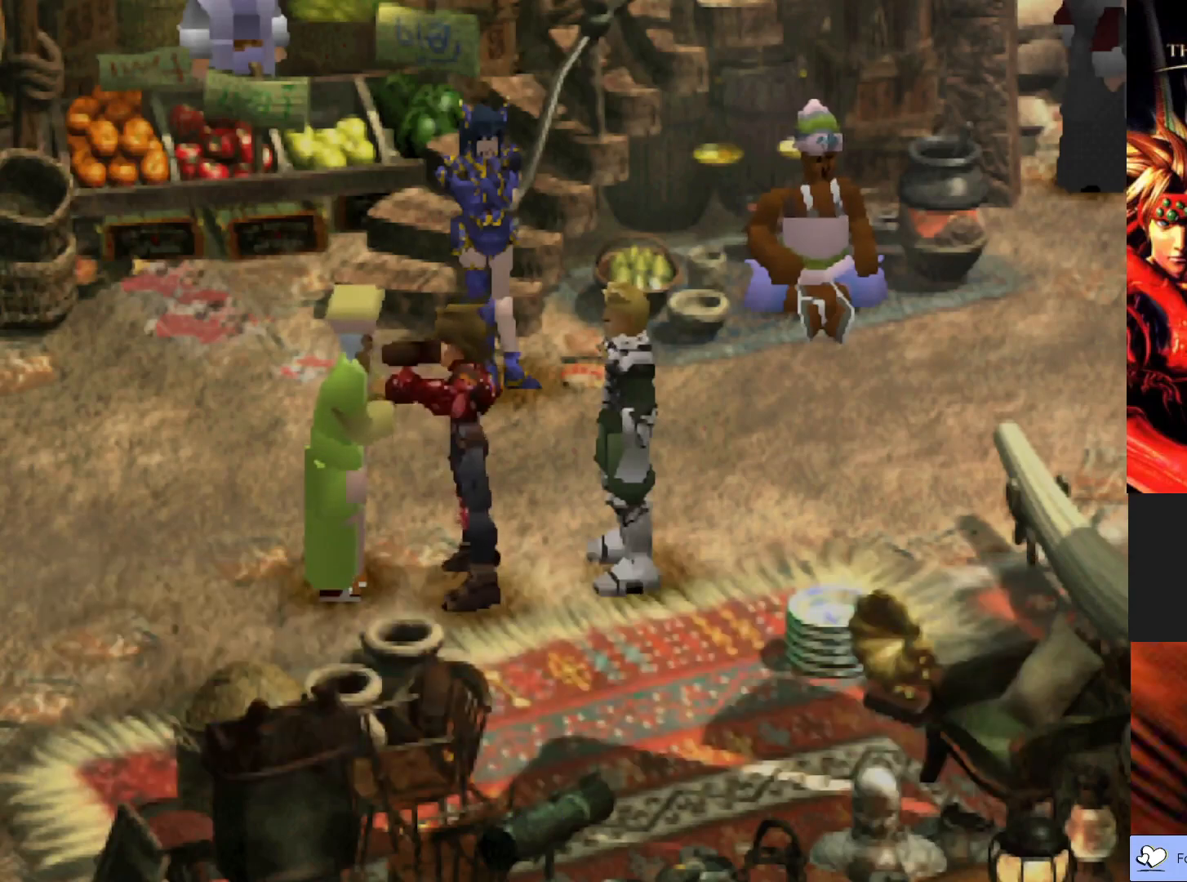
{"buttons": [], "left_stick": "center", "events": []}